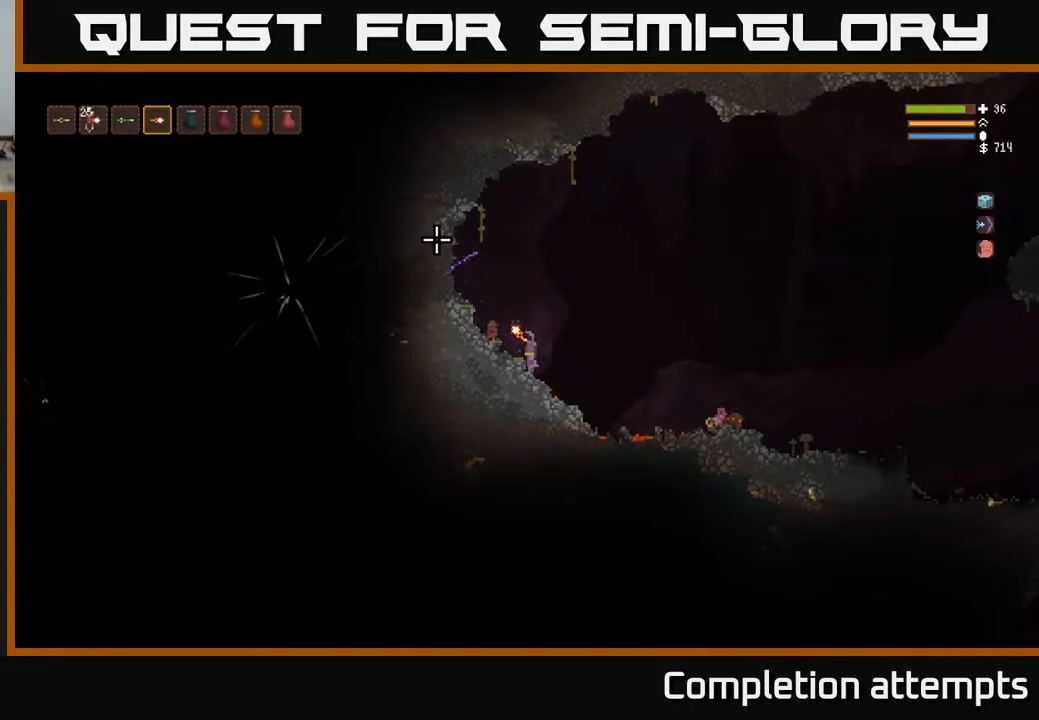
Gameplay with a controller (Xbox layout); each line is a JSON object with the inputs held at the frame after it. "events" lists button and stick changes between this image and that frame as [ms after this image, input, new state], when the widget could be followed in between.
{"buttons": [], "left_stick": "center", "right_stick": "right", "events": [[167, "right_stick", "right"]]}
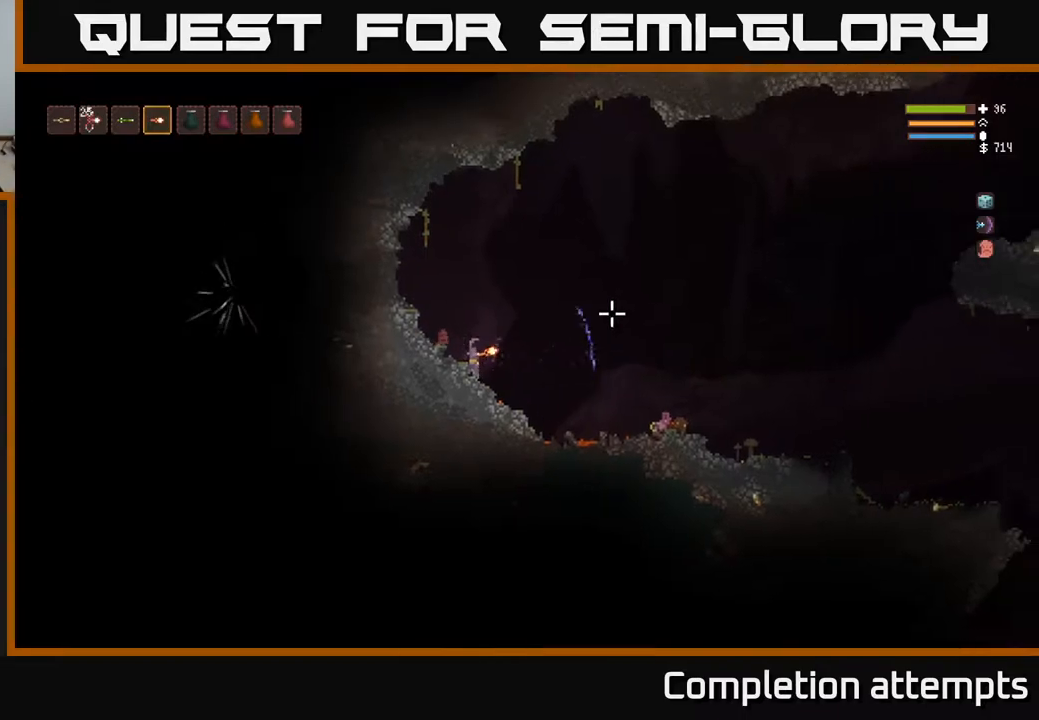
{"buttons": [], "left_stick": "center", "right_stick": "right", "events": [[200, "R2", "down"], [317, "R2", "up"]]}
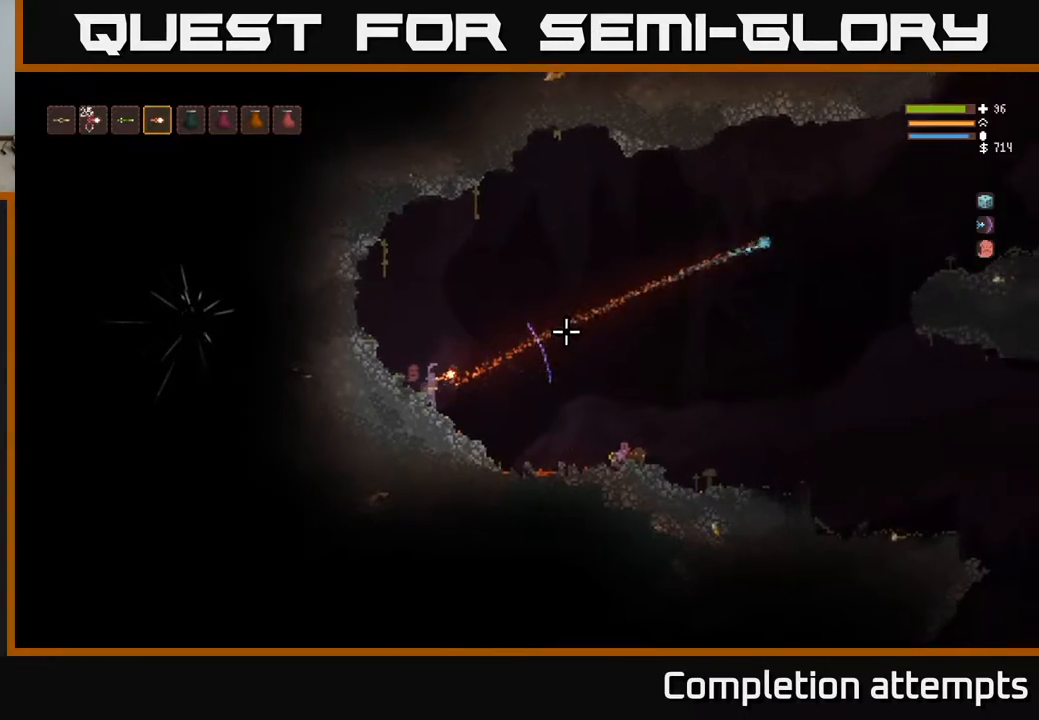
{"buttons": [], "left_stick": "center", "right_stick": "right", "events": []}
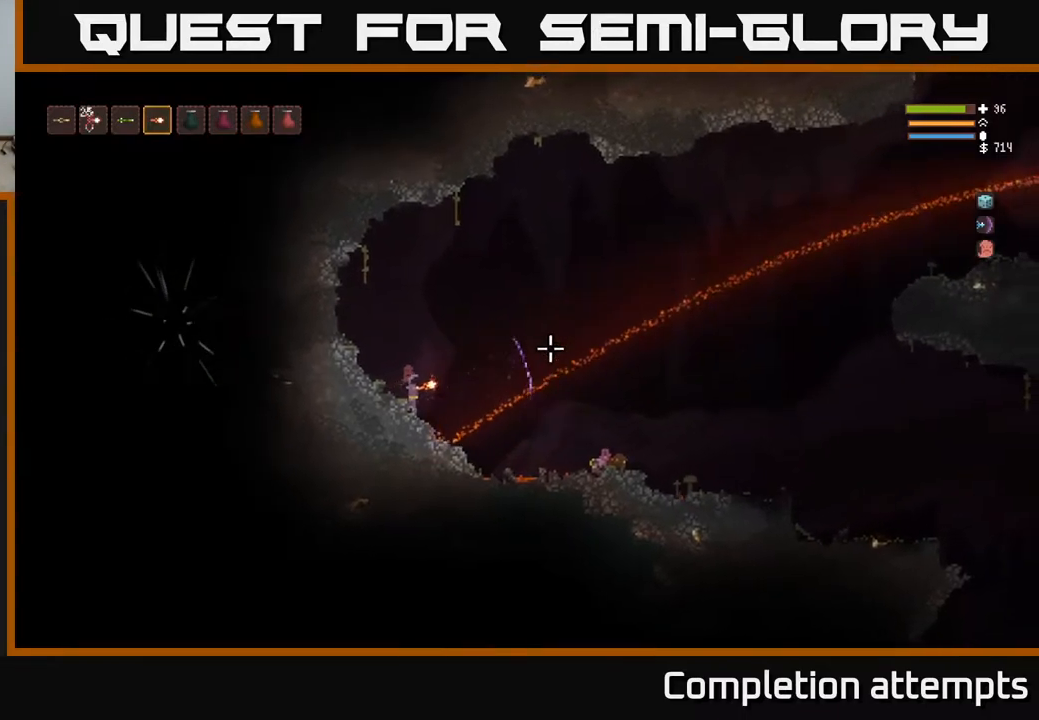
{"buttons": [], "left_stick": "center", "right_stick": "right", "events": []}
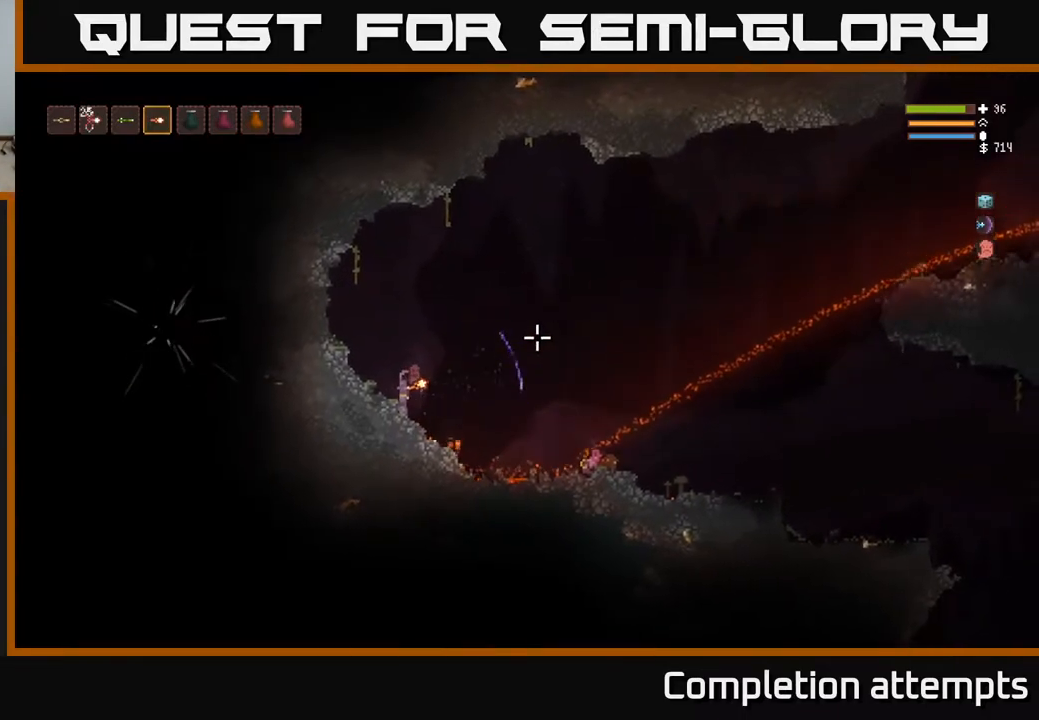
{"buttons": [], "left_stick": "center", "right_stick": "right", "events": [[150, "R2", "down"], [233, "R2", "up"]]}
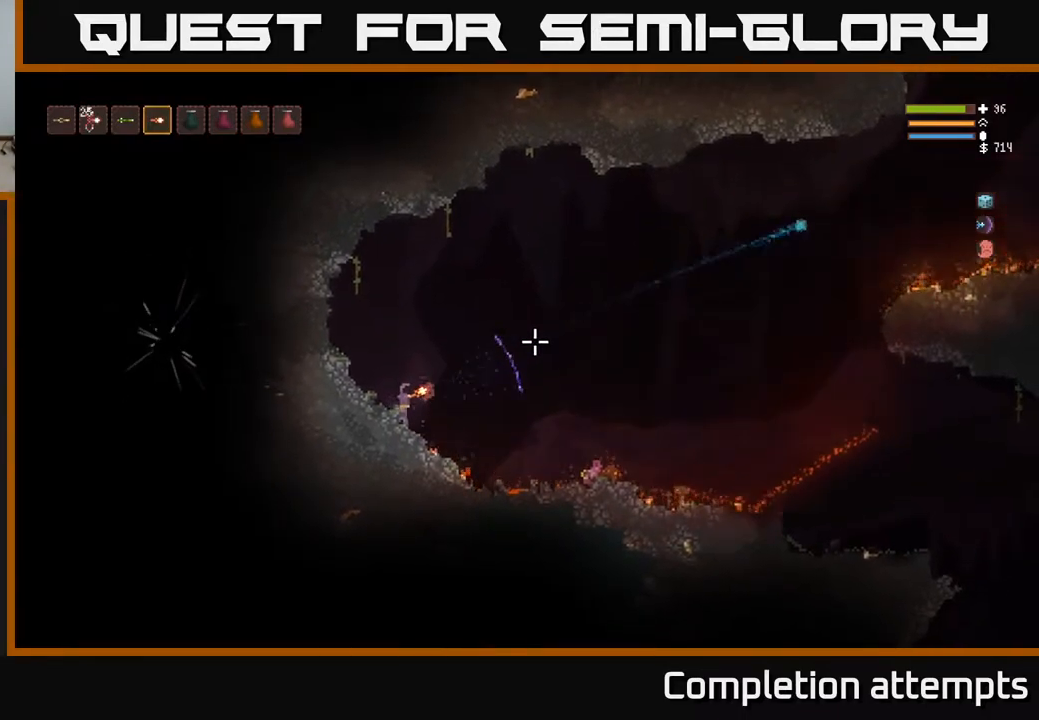
{"buttons": [], "left_stick": "right", "right_stick": "right", "events": [[417, "left_stick", "right"]]}
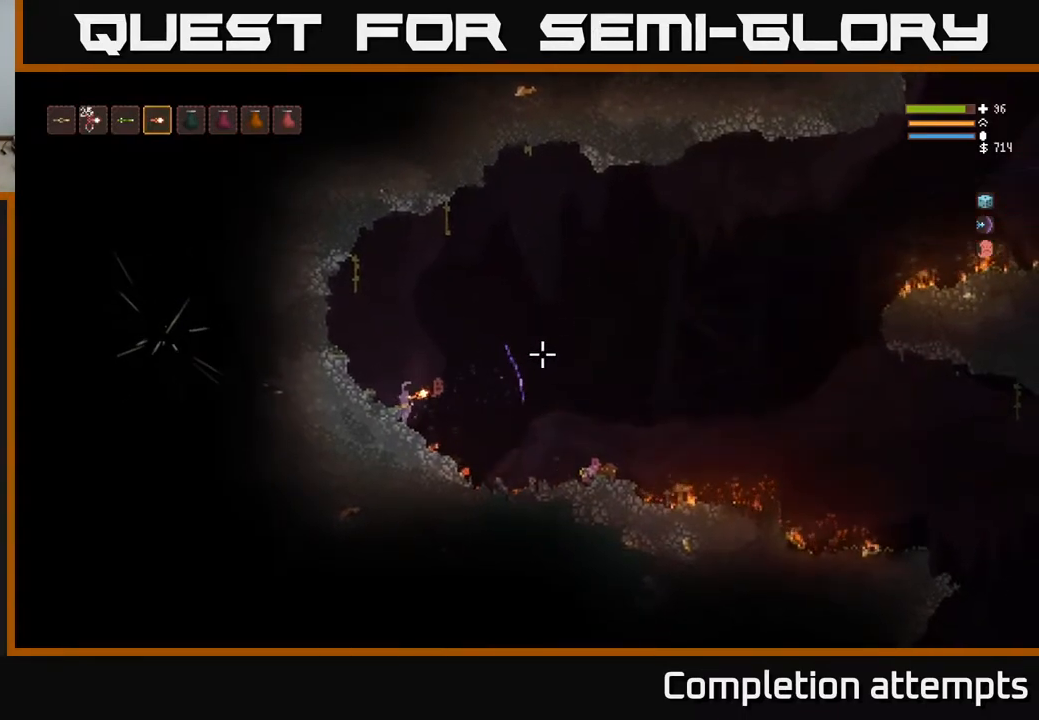
{"buttons": [], "left_stick": "right", "right_stick": "right", "events": [[133, "L2", "down"], [267, "L2", "up"]]}
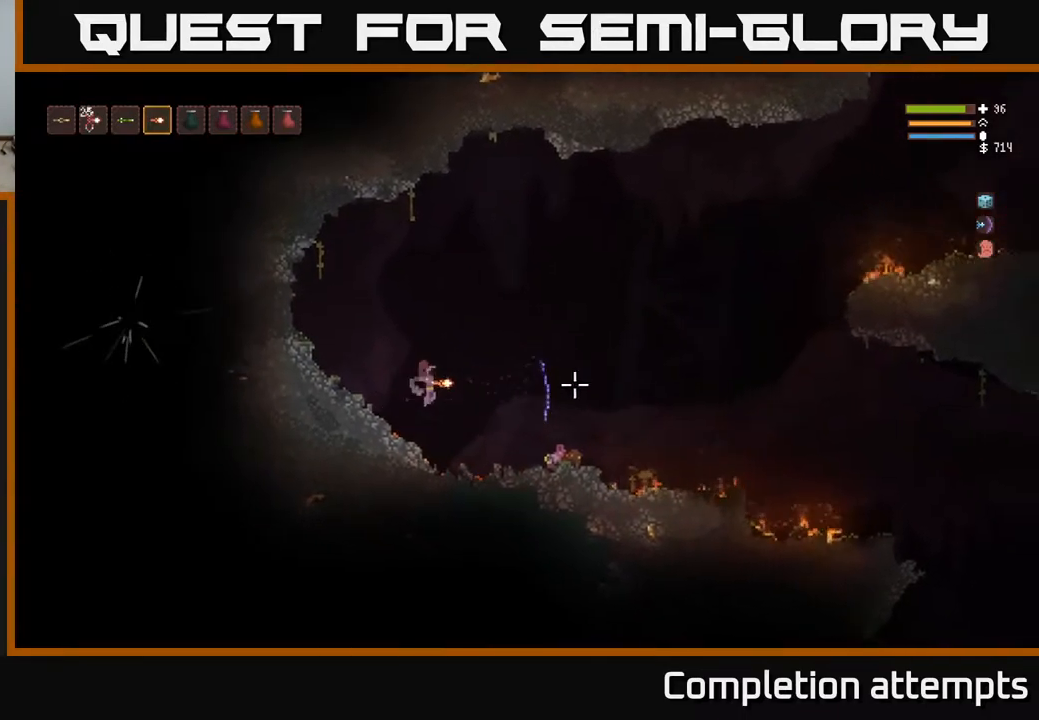
{"buttons": [], "left_stick": "right", "right_stick": "right", "events": [[17, "L2", "down"], [117, "L2", "up"], [383, "L2", "down"], [467, "L2", "up"]]}
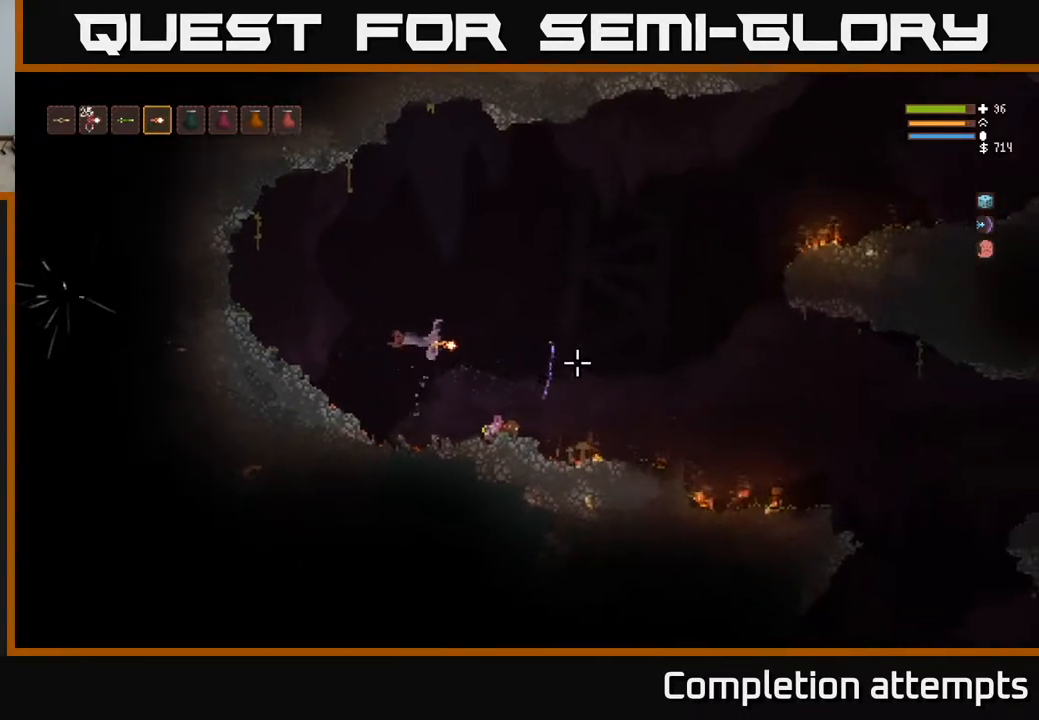
{"buttons": [], "left_stick": "right", "right_stick": "right", "events": []}
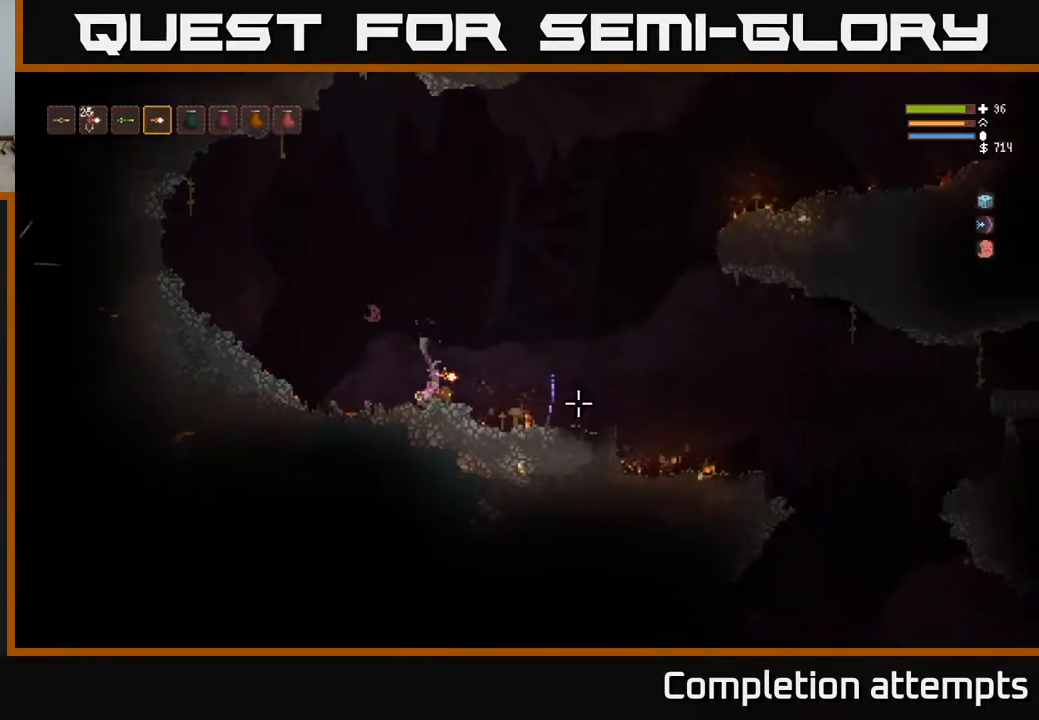
{"buttons": ["L2"], "left_stick": "right", "right_stick": "right", "events": [[83, "L2", "down"], [217, "L2", "up"], [400, "L2", "down"]]}
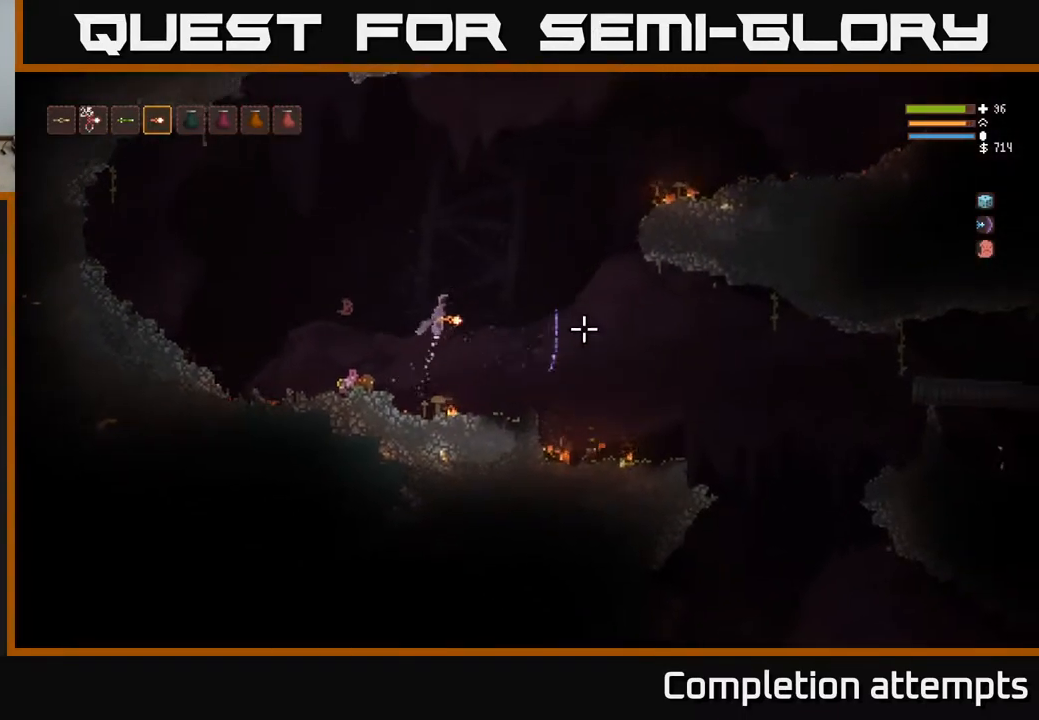
{"buttons": [], "left_stick": "right", "right_stick": "right", "events": [[33, "L2", "up"], [200, "L2", "down"], [317, "L2", "up"]]}
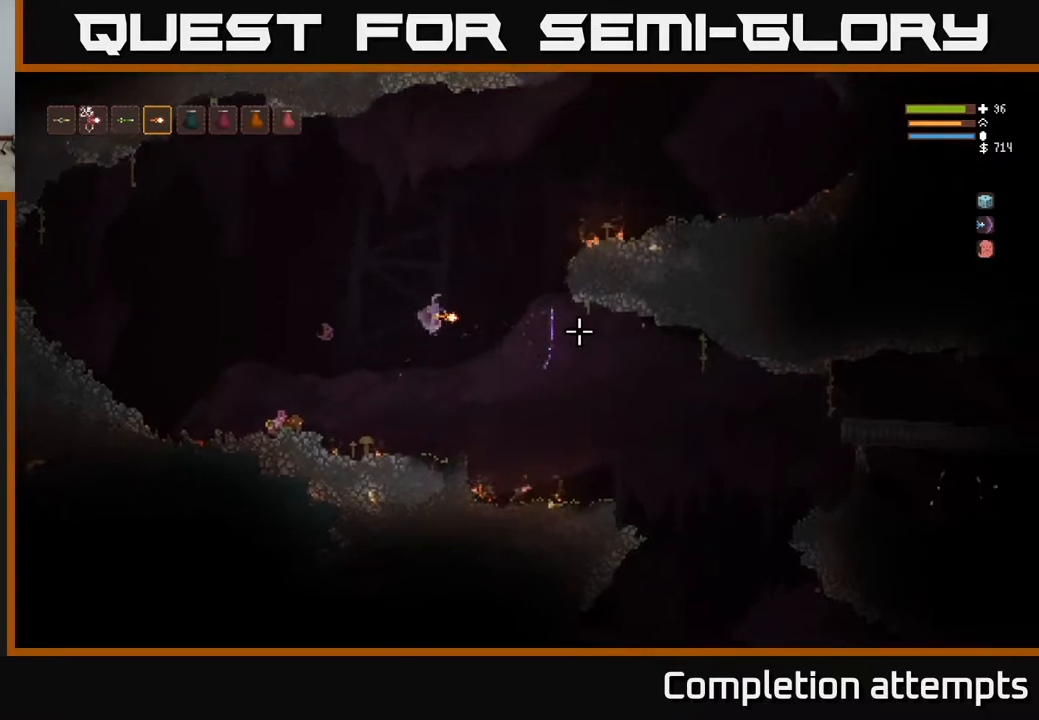
{"buttons": [], "left_stick": "right", "right_stick": "right", "events": [[83, "L2", "down"], [183, "L2", "up"]]}
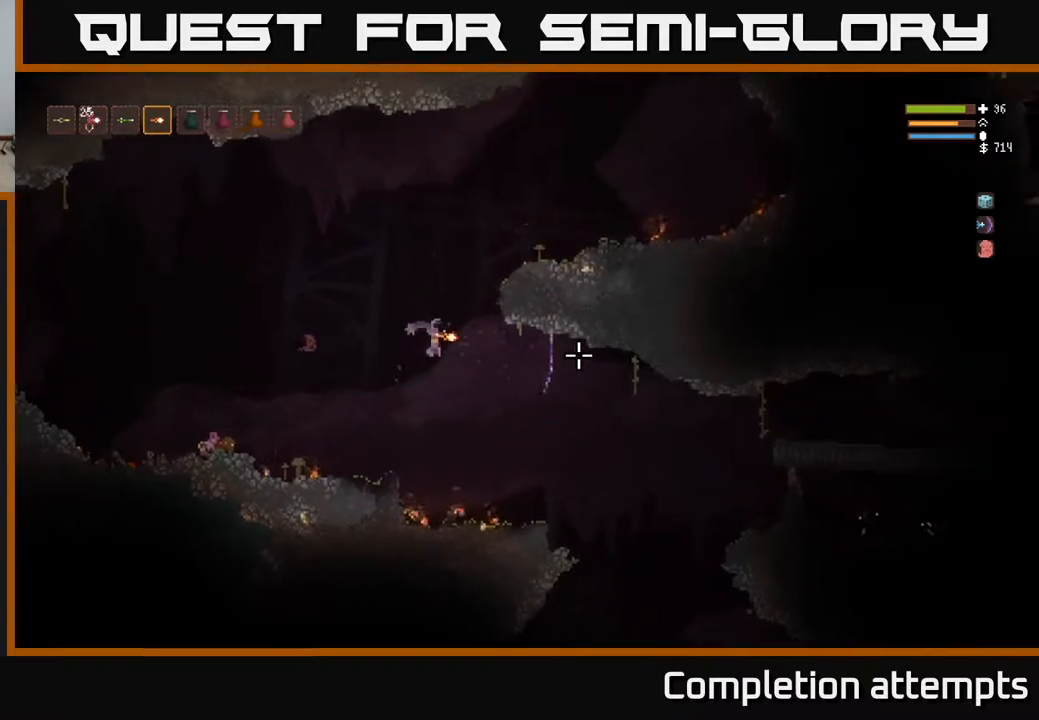
{"buttons": [], "left_stick": "right", "right_stick": "right", "events": []}
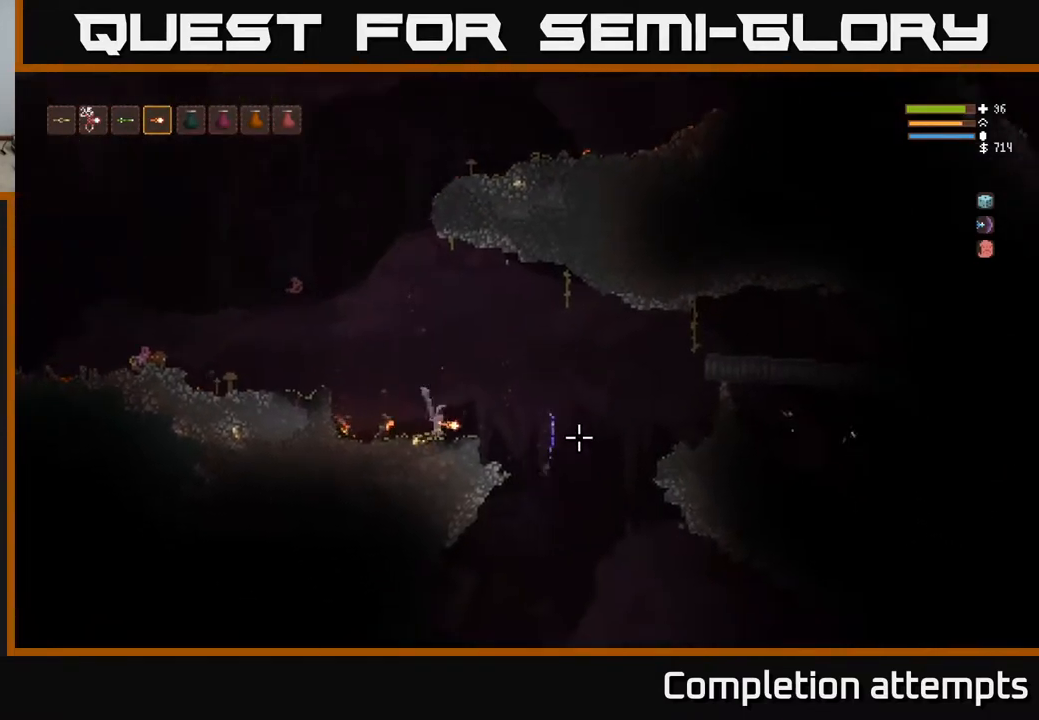
{"buttons": ["L2"], "left_stick": "right", "right_stick": "right", "events": [[500, "L2", "down"]]}
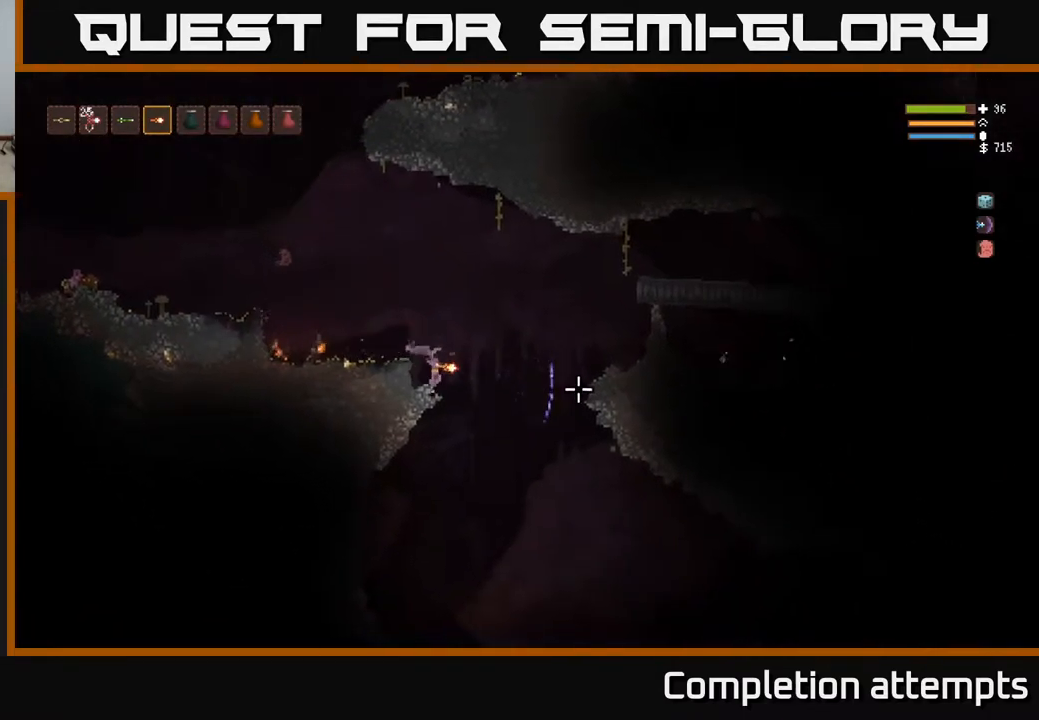
{"buttons": [], "left_stick": "right", "right_stick": "down", "events": [[117, "L2", "up"], [283, "right_stick", "down-right"], [417, "right_stick", "down"]]}
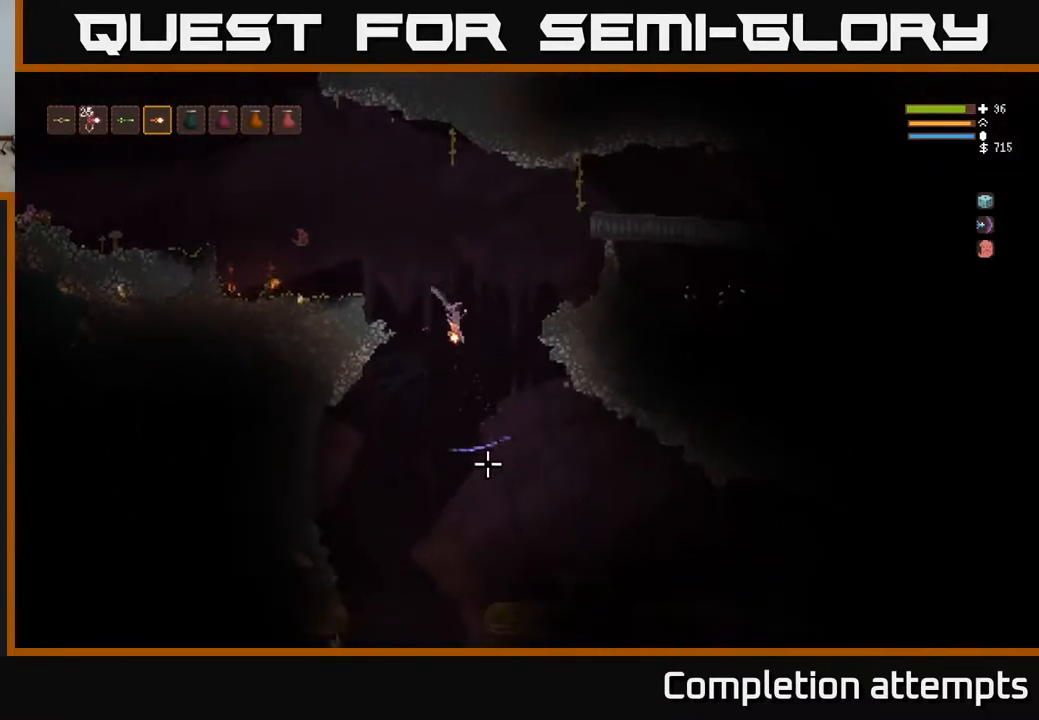
{"buttons": [], "left_stick": "right", "right_stick": "down-left", "events": [[167, "left_stick", "center"], [317, "right_stick", "down-left"], [450, "left_stick", "right"]]}
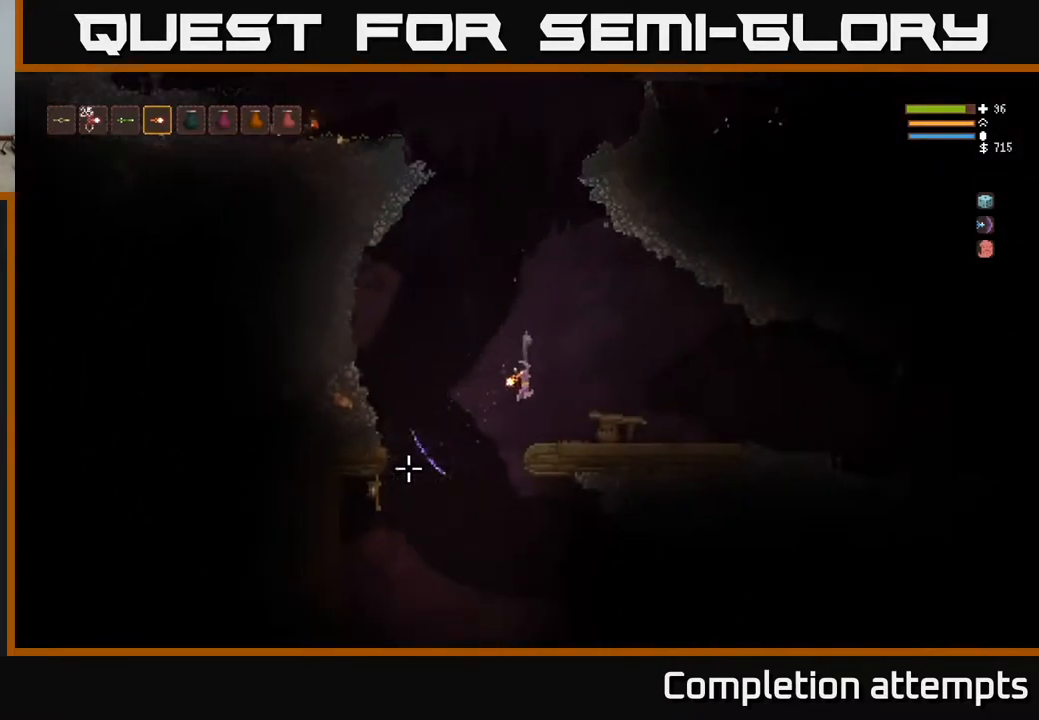
{"buttons": [], "left_stick": "left", "right_stick": "down-left", "events": [[117, "left_stick", "center"], [167, "left_stick", "left"]]}
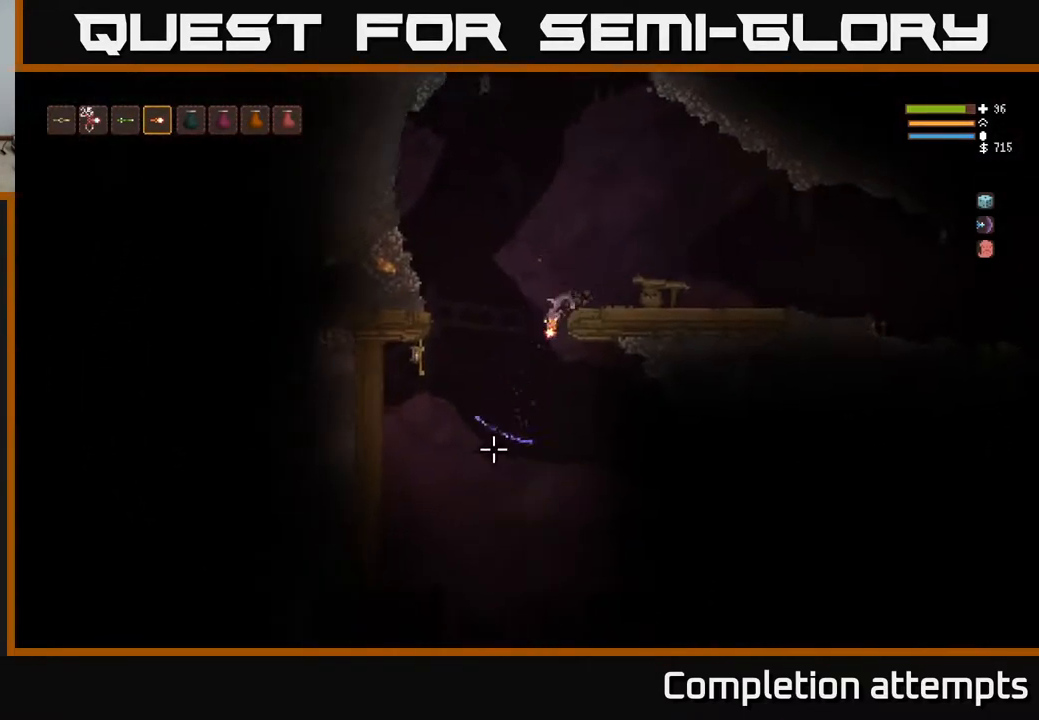
{"buttons": [], "left_stick": "left", "right_stick": "down-right", "events": [[33, "right_stick", "down"], [483, "right_stick", "down-right"]]}
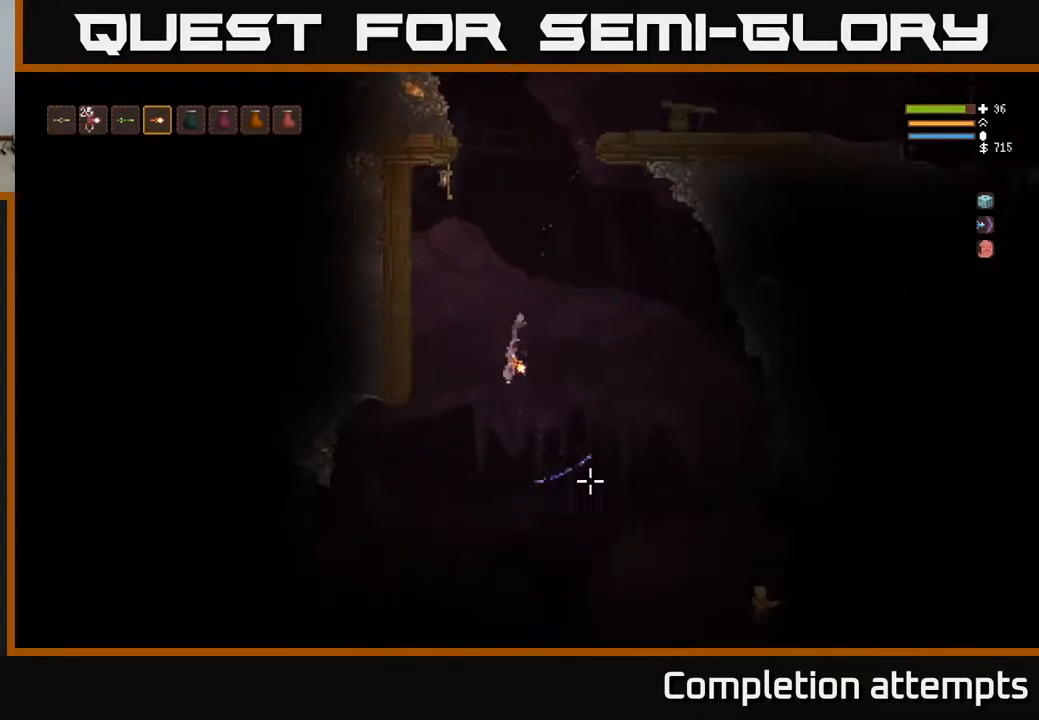
{"buttons": [], "left_stick": "right", "right_stick": "down-right", "events": [[17, "L2", "down"], [17, "left_stick", "center"], [83, "R2", "down"], [183, "L2", "up"], [183, "R2", "up"], [333, "L2", "down"], [333, "left_stick", "right"], [500, "L2", "up"]]}
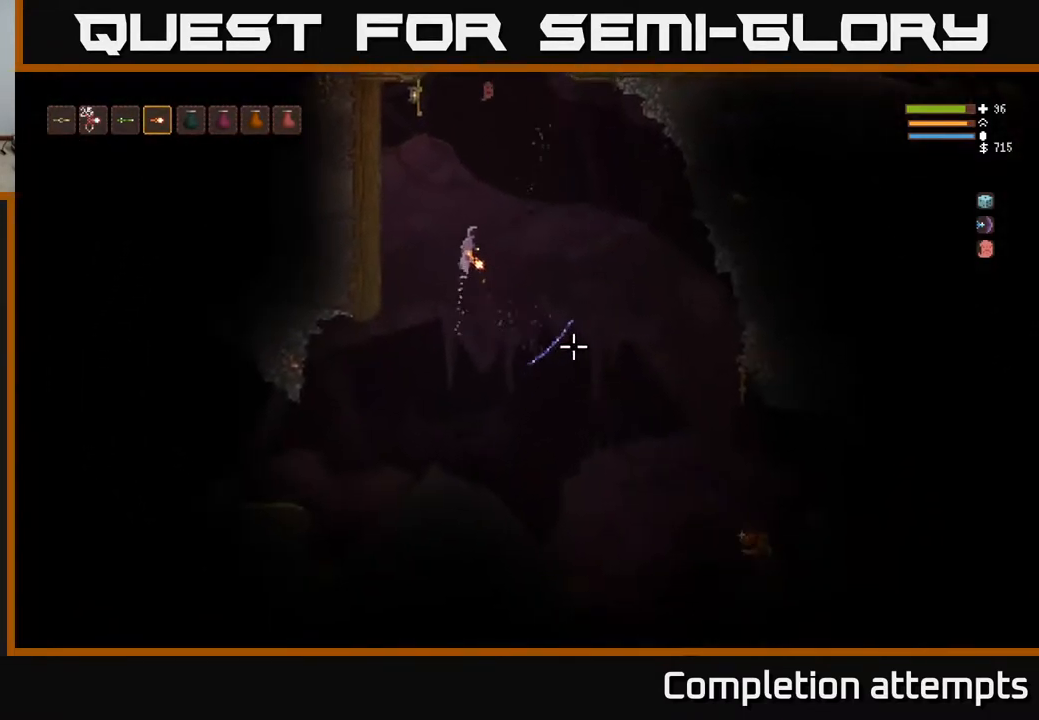
{"buttons": [], "left_stick": "right", "right_stick": "down-right", "events": [[333, "L2", "down"], [433, "L2", "up"]]}
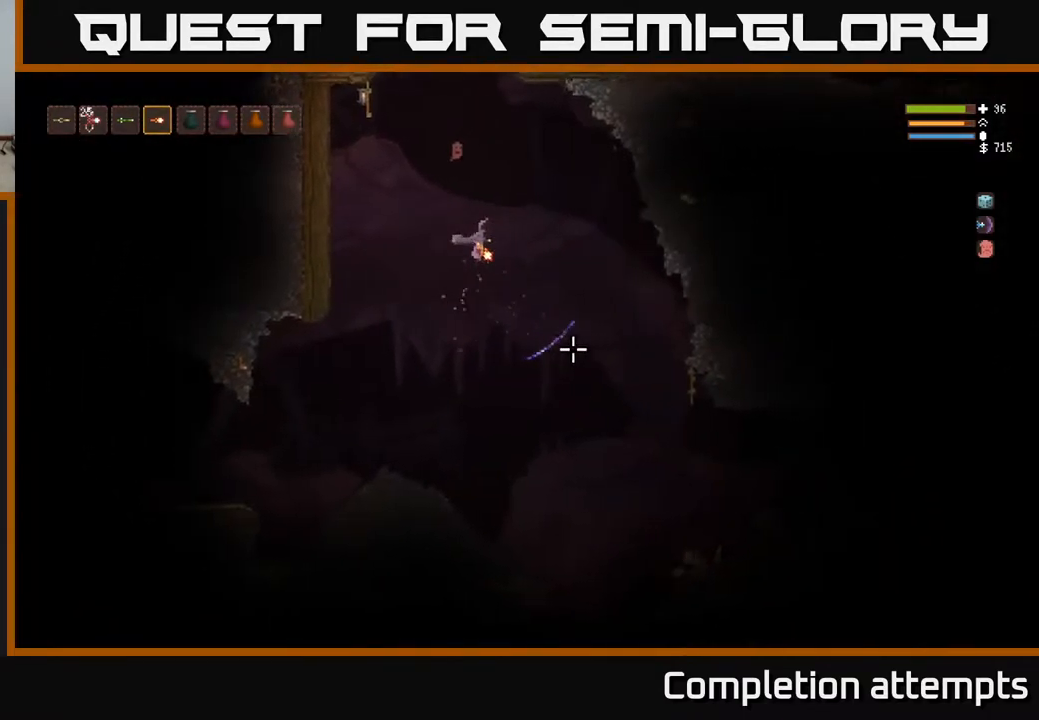
{"buttons": [], "left_stick": "right", "right_stick": "down-right", "events": []}
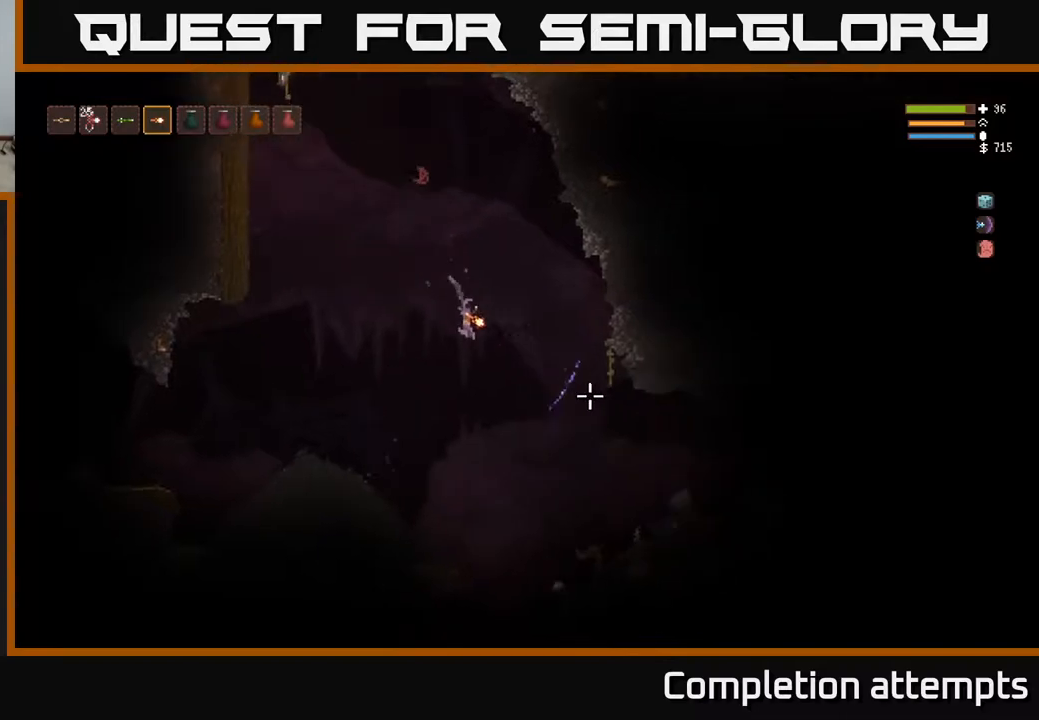
{"buttons": [], "left_stick": "left", "right_stick": "right", "events": [[133, "right_stick", "right"], [300, "left_stick", "center"], [350, "left_stick", "left"]]}
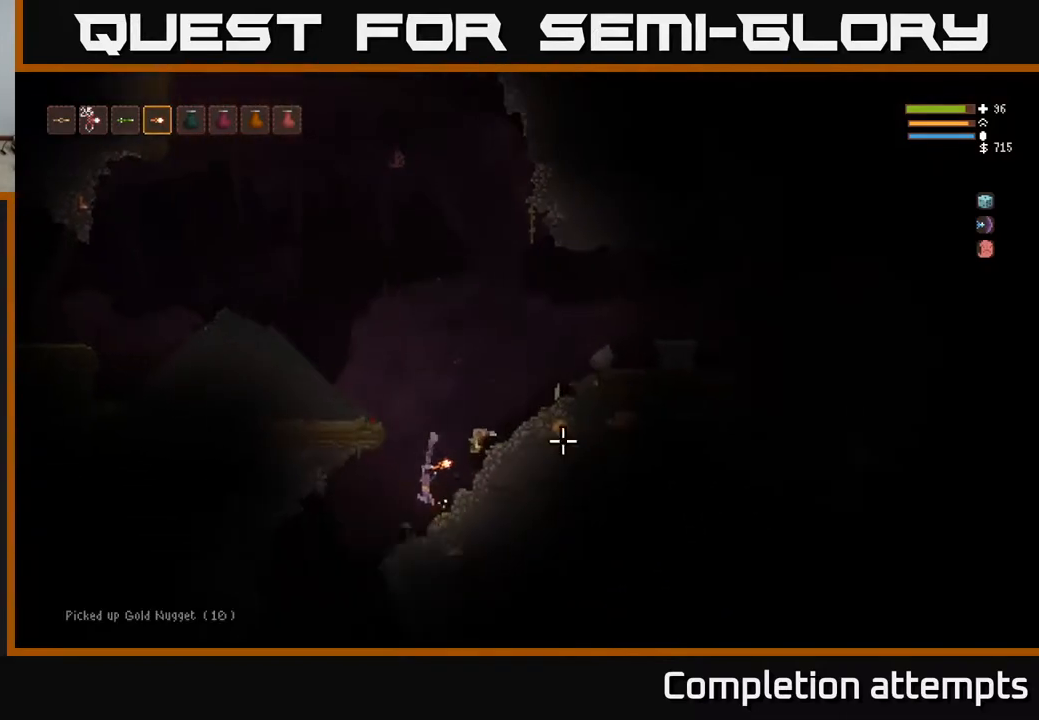
{"buttons": ["L2"], "left_stick": "right", "right_stick": "up-right", "events": [[67, "left_stick", "center"], [100, "L2", "down"], [100, "right_stick", "up-right"], [300, "left_stick", "right"]]}
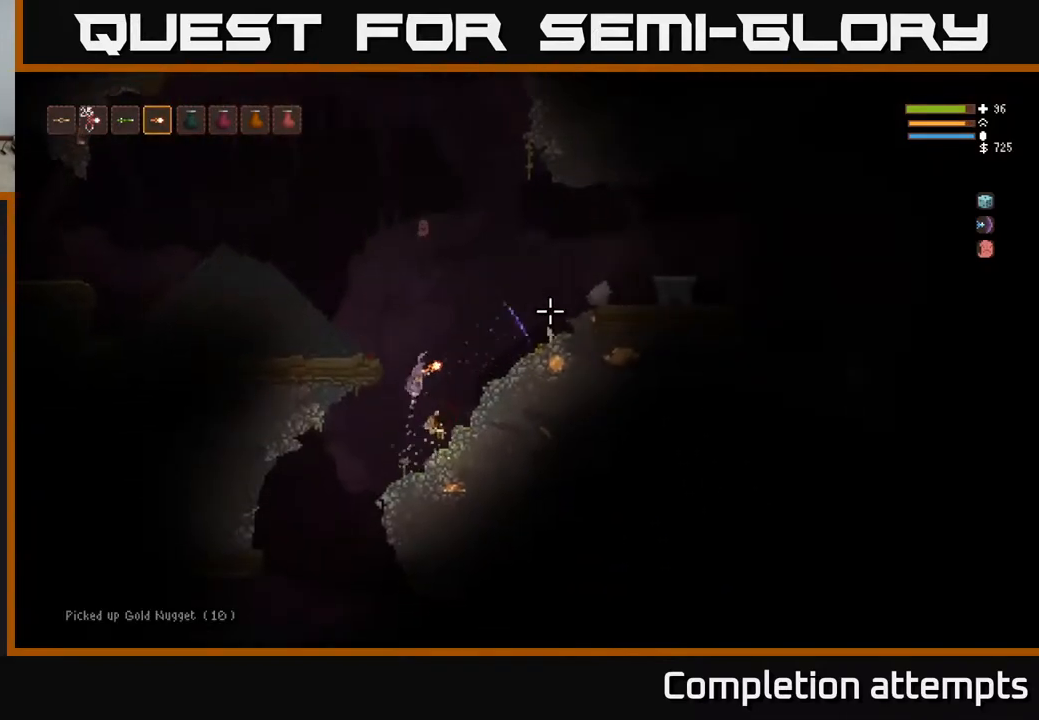
{"buttons": ["L2"], "left_stick": "right", "right_stick": "right", "events": [[17, "right_stick", "right"]]}
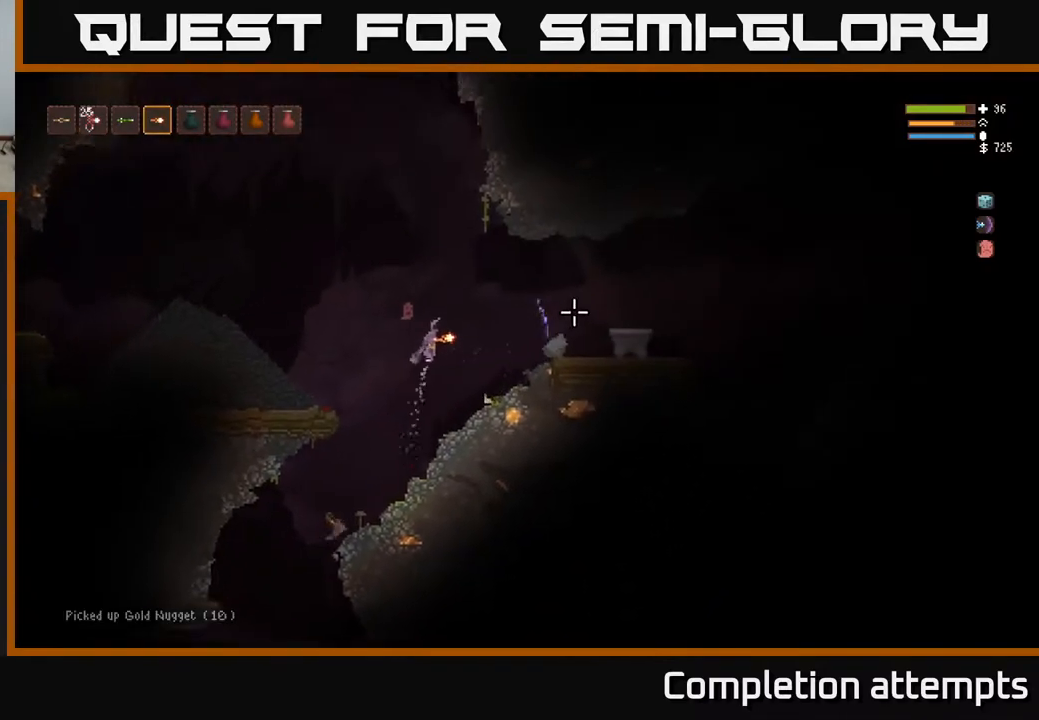
{"buttons": ["L2"], "left_stick": "right", "right_stick": "right", "events": [[167, "L2", "up"], [483, "L2", "down"]]}
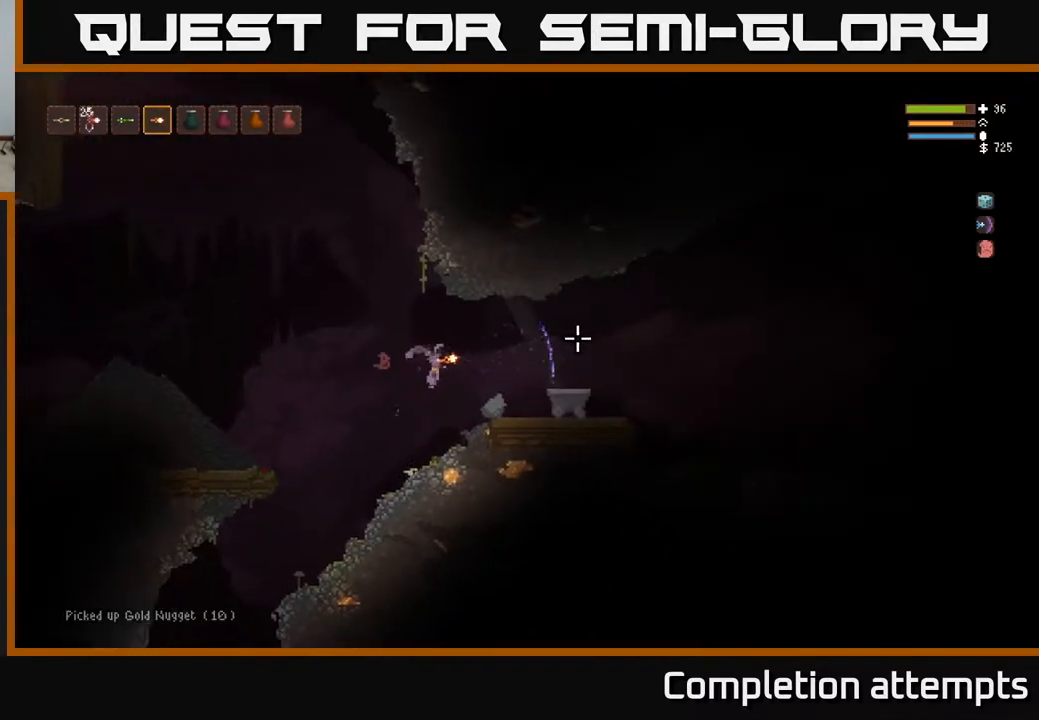
{"buttons": [], "left_stick": "center", "right_stick": "right", "events": [[83, "L2", "up"], [300, "L3", "down"], [417, "left_stick", "center"], [433, "L3", "up"]]}
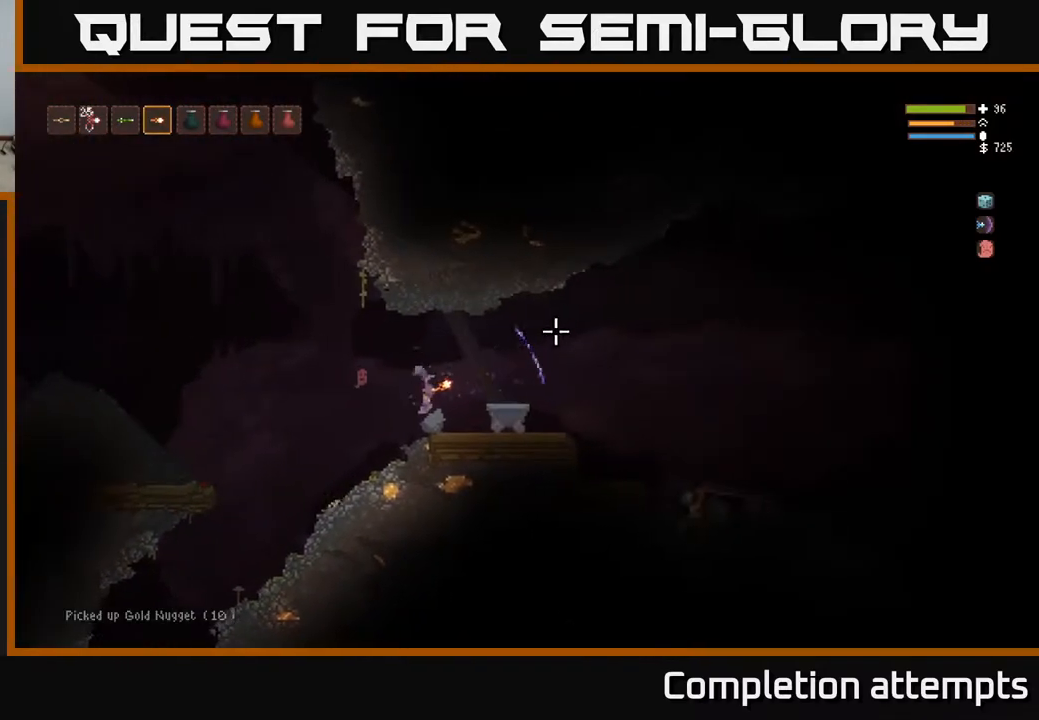
{"buttons": [], "left_stick": "center", "right_stick": "right", "events": []}
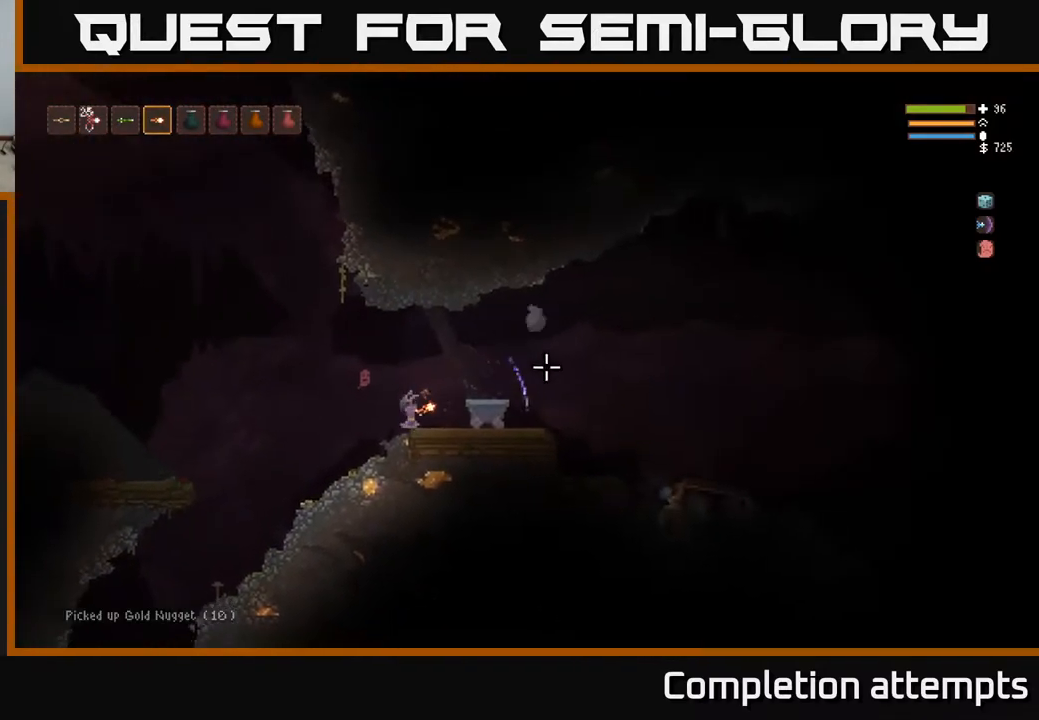
{"buttons": [], "left_stick": "center", "right_stick": "right", "events": [[50, "left_stick", "right"], [283, "L2", "down"], [333, "left_stick", "up-right"], [417, "L2", "up"], [467, "left_stick", "center"]]}
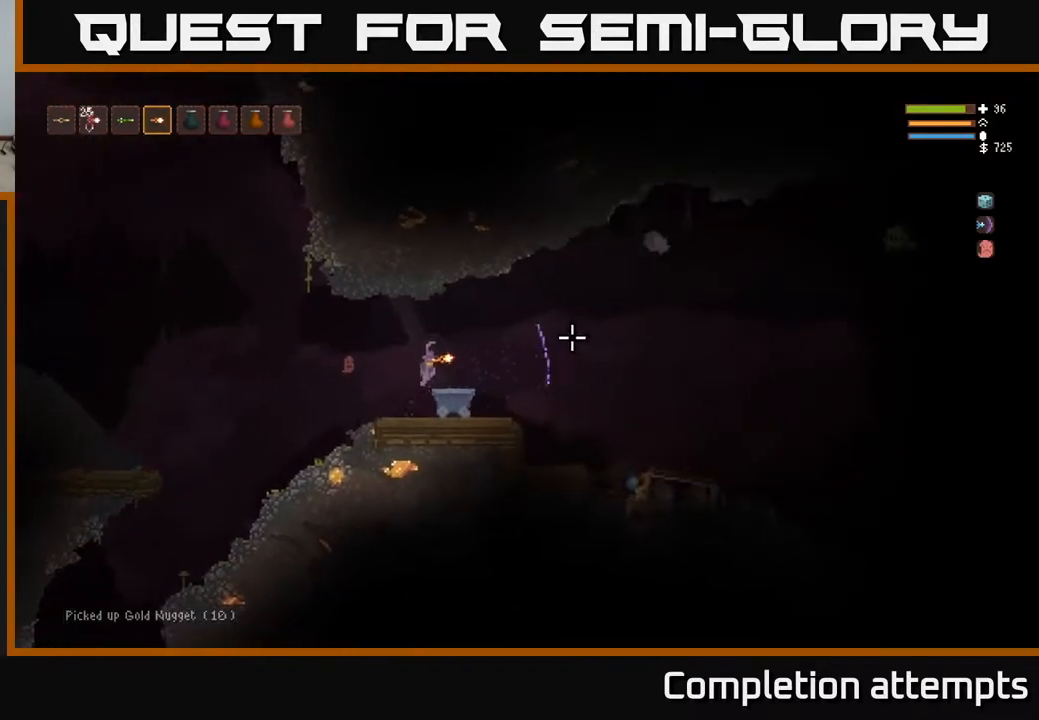
{"buttons": [], "left_stick": "left", "right_stick": "right", "events": [[33, "left_stick", "right"], [200, "left_stick", "center"], [417, "left_stick", "left"]]}